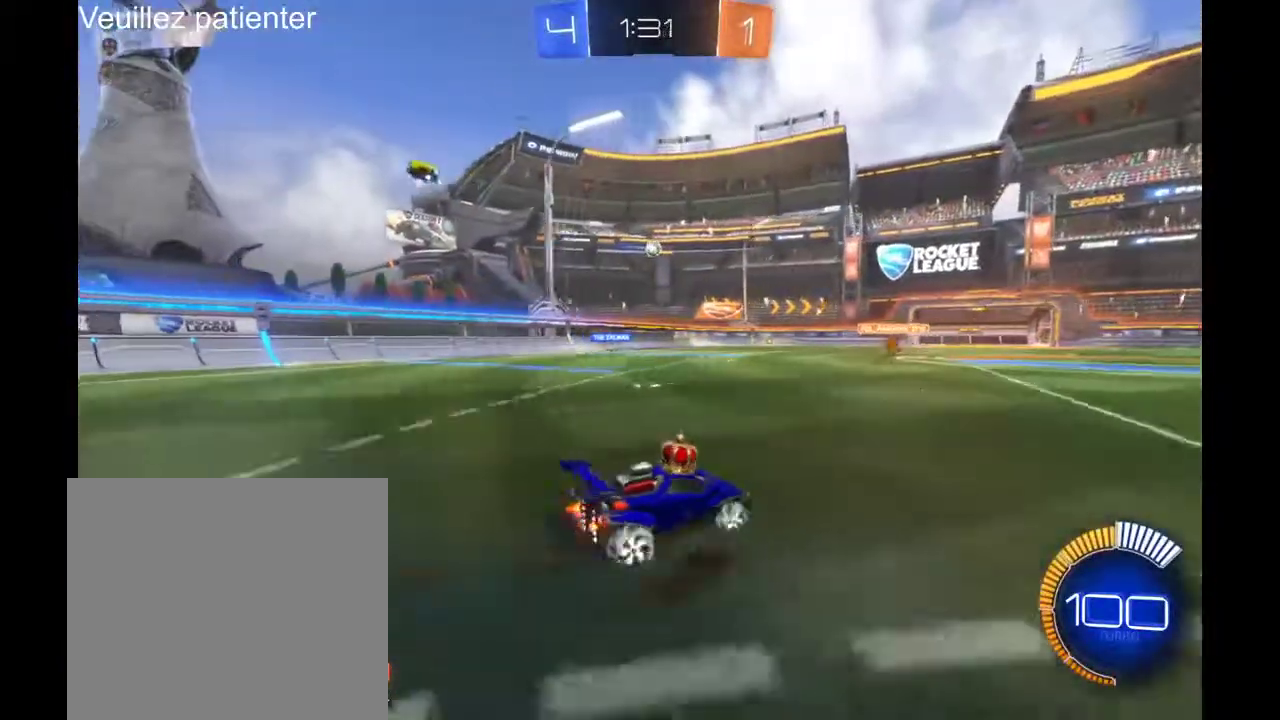
Gameplay with a controller (Xbox layout); each line is a JSON object with the inputs held at the frame after it. "events" lists button and stick changes between this image and that frame as [ms after this image, input, new state], when the widget could be followed in between. Not read: R2.
{"buttons": [], "left_stick": "center", "right_stick": "center", "events": [[167, "left_stick", "center"]]}
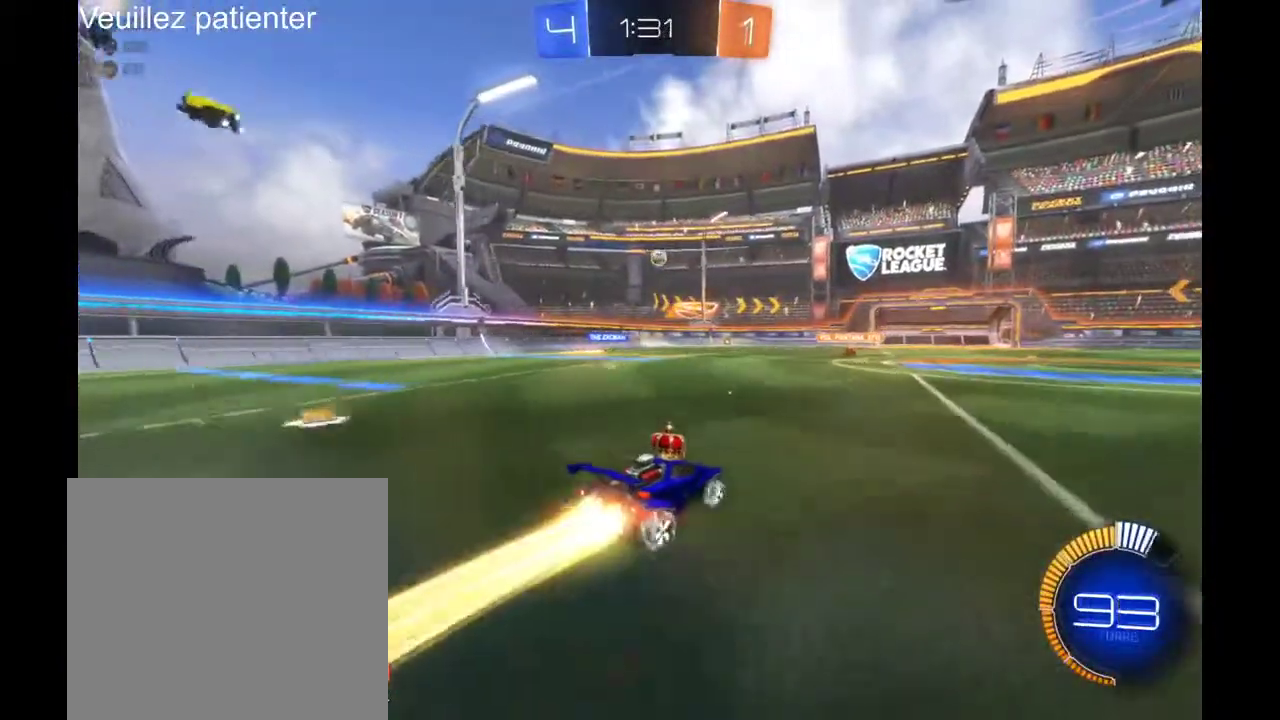
{"buttons": [], "left_stick": "down", "right_stick": "center", "events": [[500, "left_stick", "down"]]}
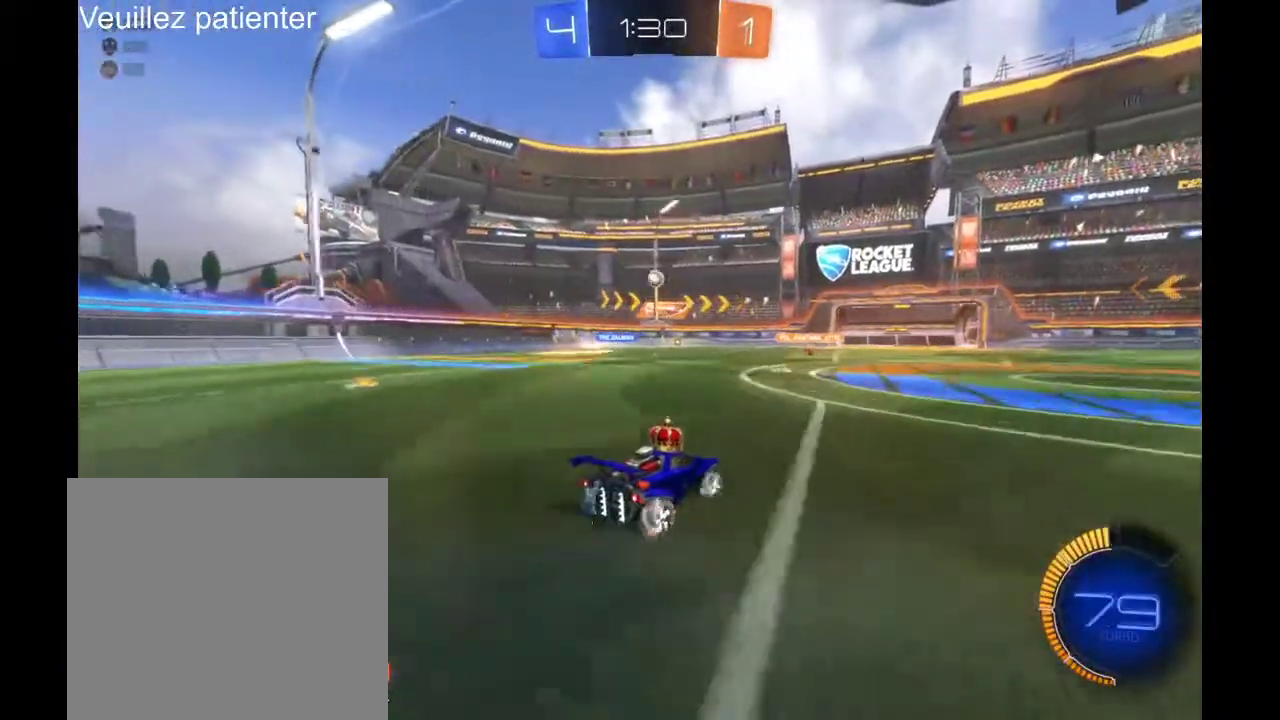
{"buttons": [], "left_stick": "center", "right_stick": "center", "events": [[33, "A", "down"], [200, "A", "up"], [333, "left_stick", "center"]]}
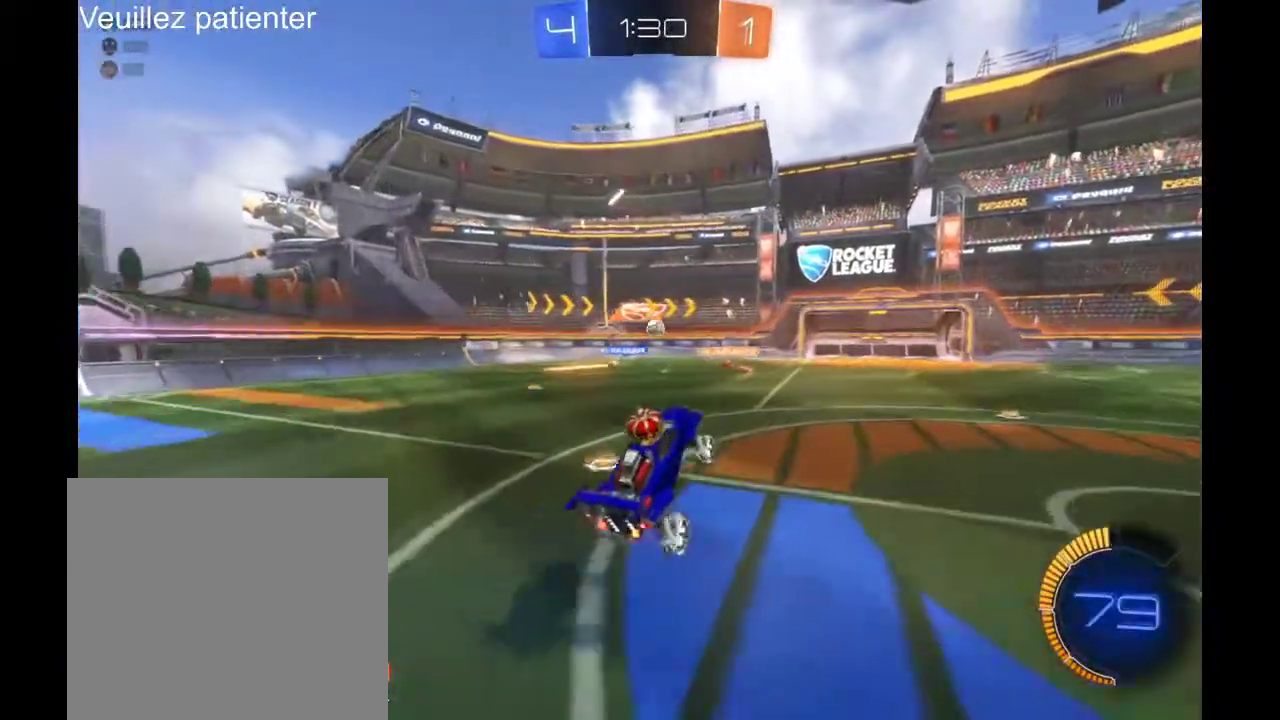
{"buttons": [], "left_stick": "center", "right_stick": "center", "events": []}
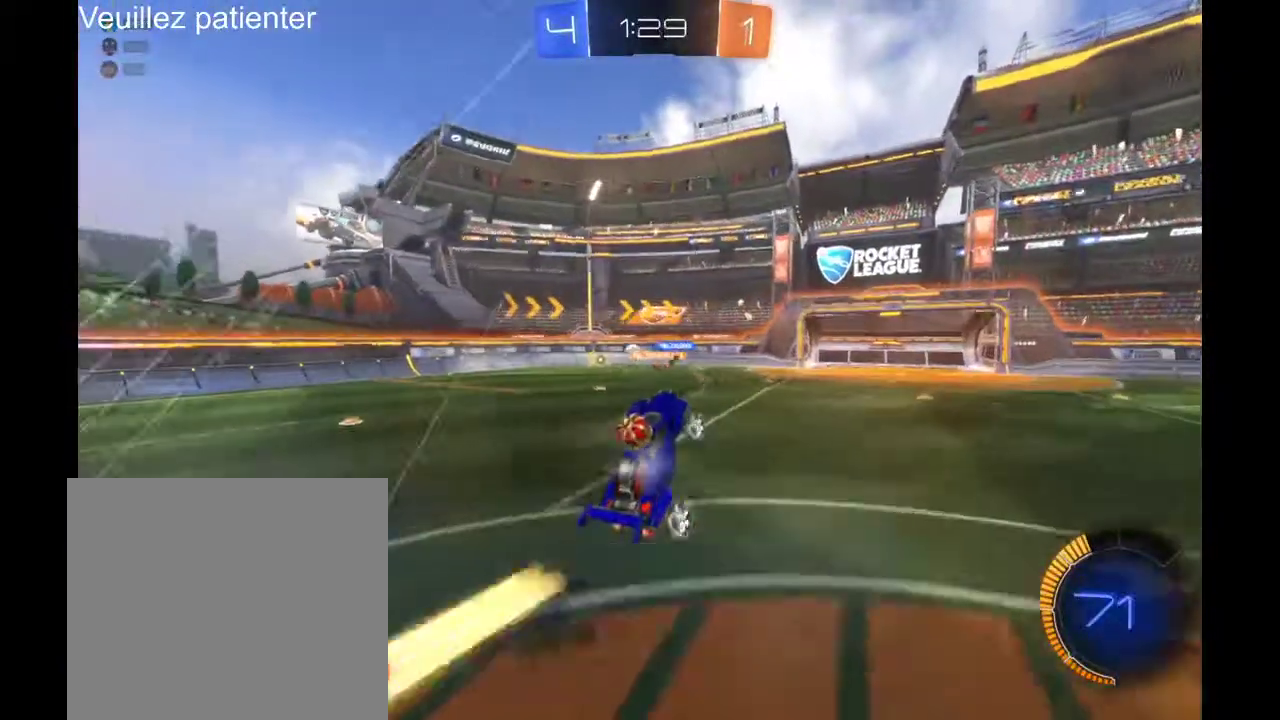
{"buttons": [], "left_stick": "left", "right_stick": "center", "events": [[367, "left_stick", "left"]]}
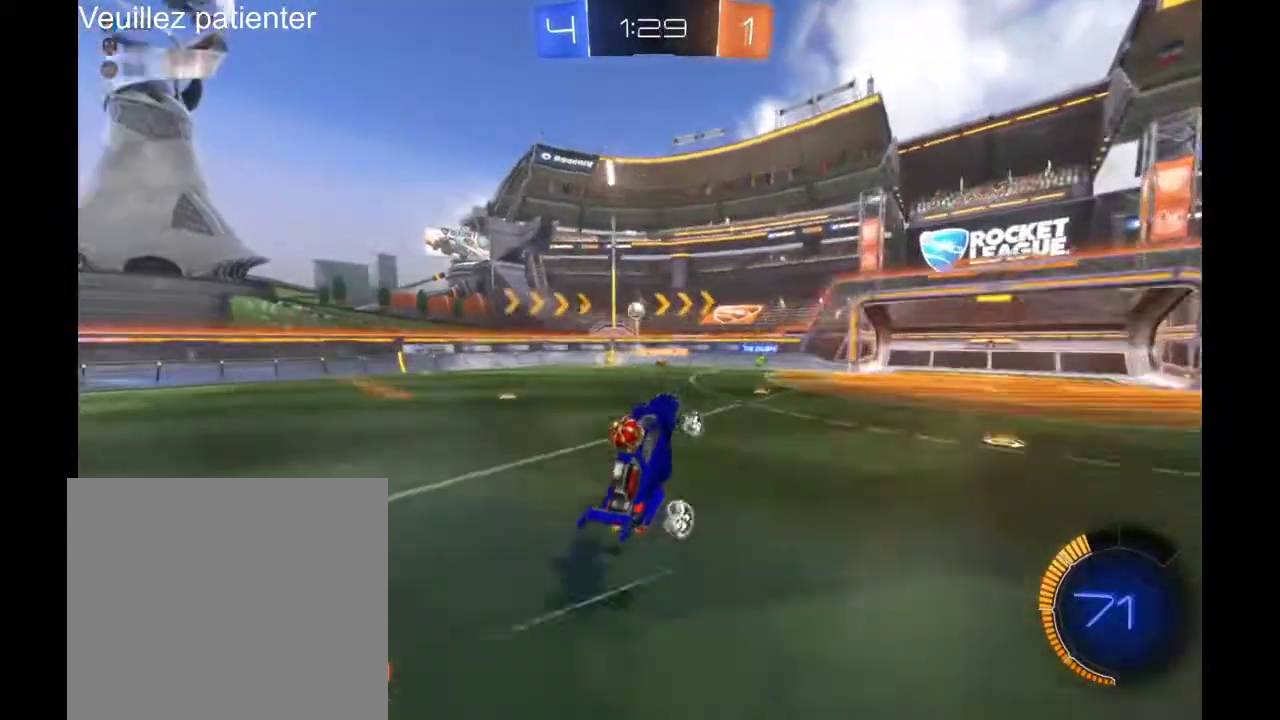
{"buttons": [], "left_stick": "left", "right_stick": "center", "events": [[167, "left_stick", "center"], [433, "left_stick", "left"]]}
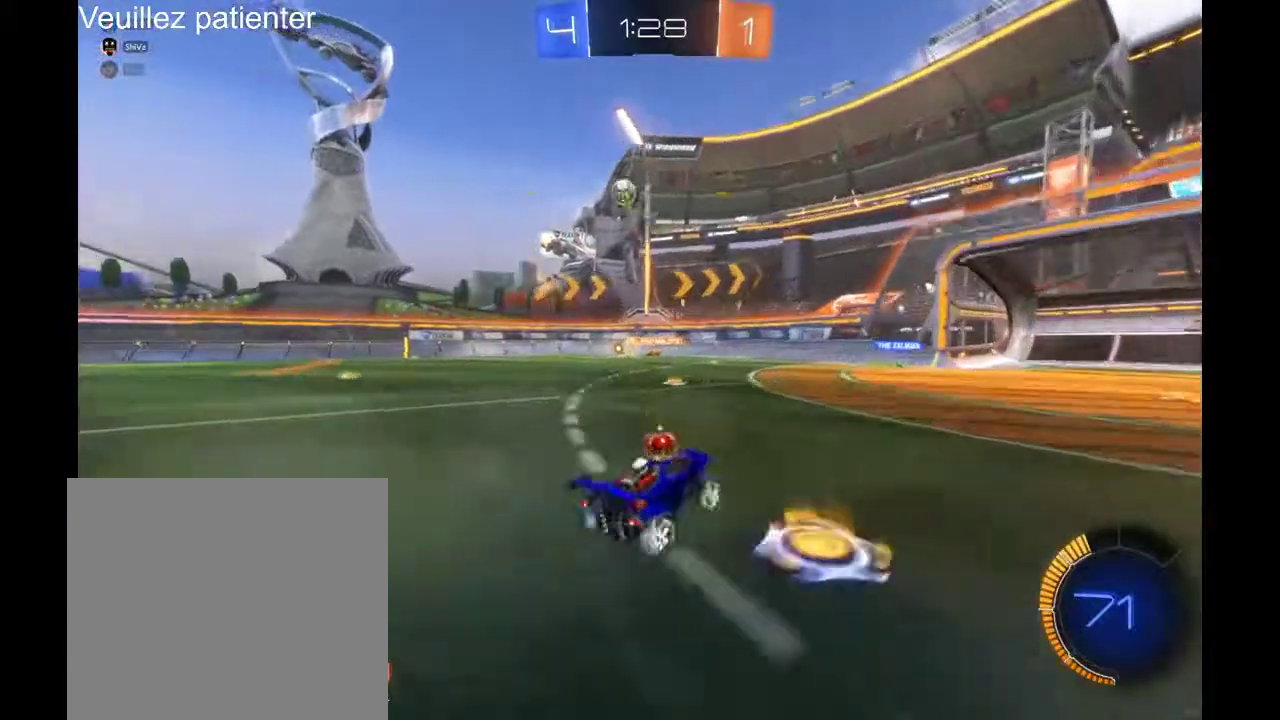
{"buttons": [], "left_stick": "left", "right_stick": "center", "events": []}
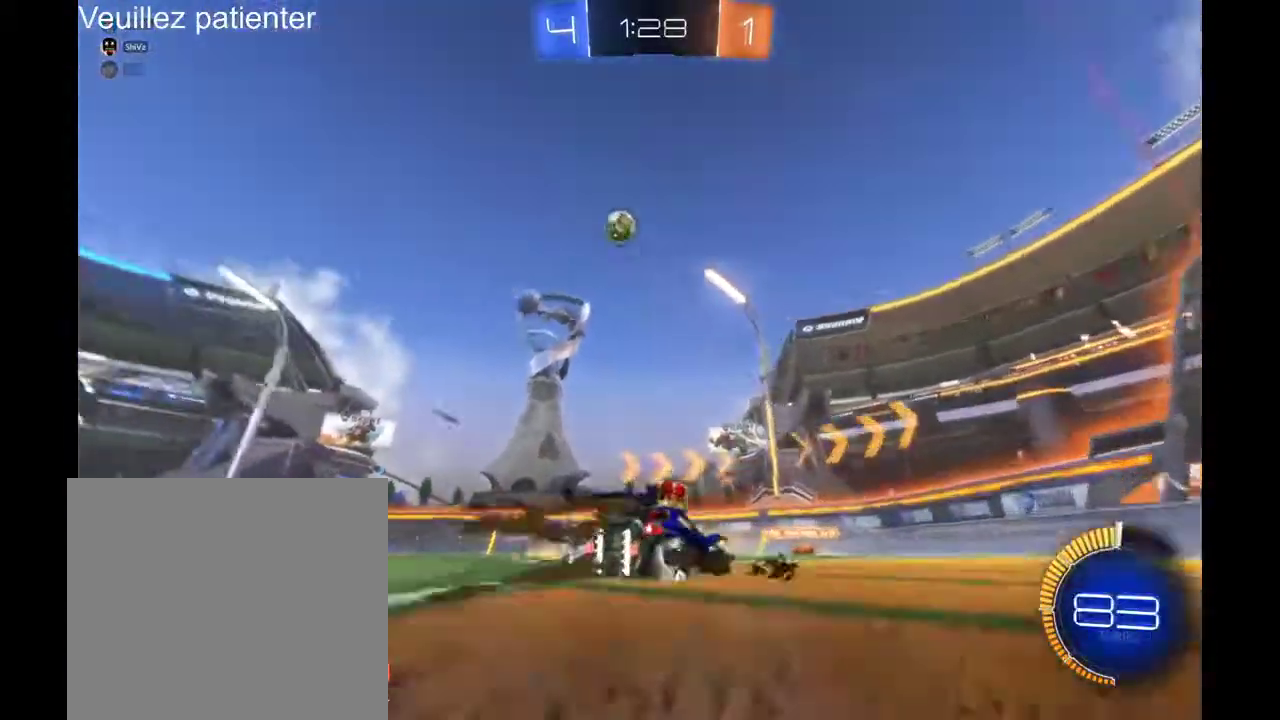
{"buttons": [], "left_stick": "left", "right_stick": "center", "events": []}
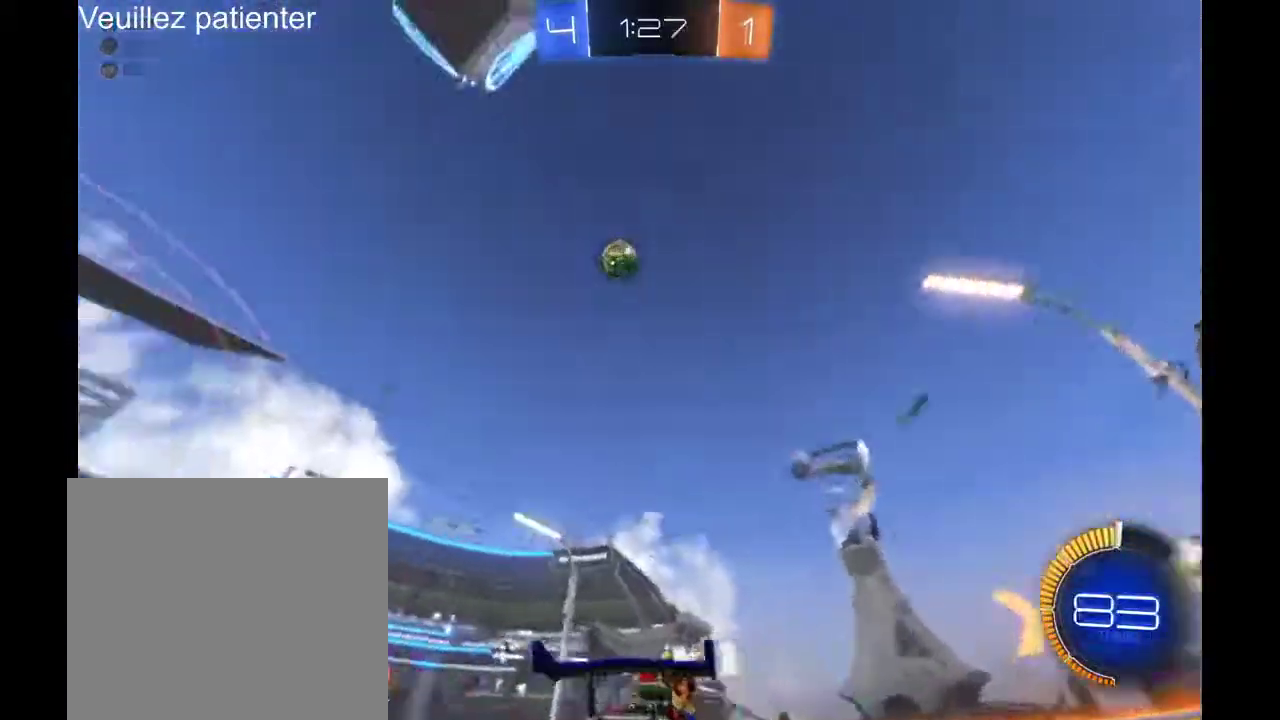
{"buttons": [], "left_stick": "left", "right_stick": "center", "events": []}
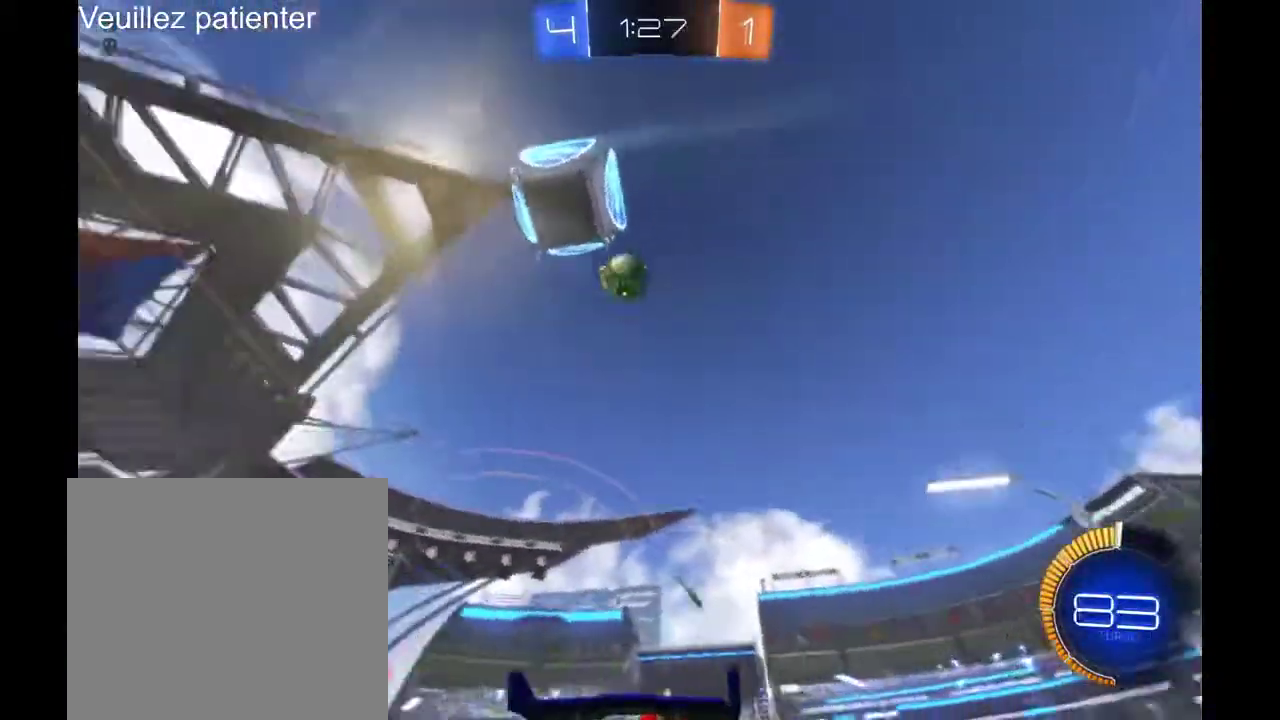
{"buttons": [], "left_stick": "center", "right_stick": "center", "events": [[367, "left_stick", "center"]]}
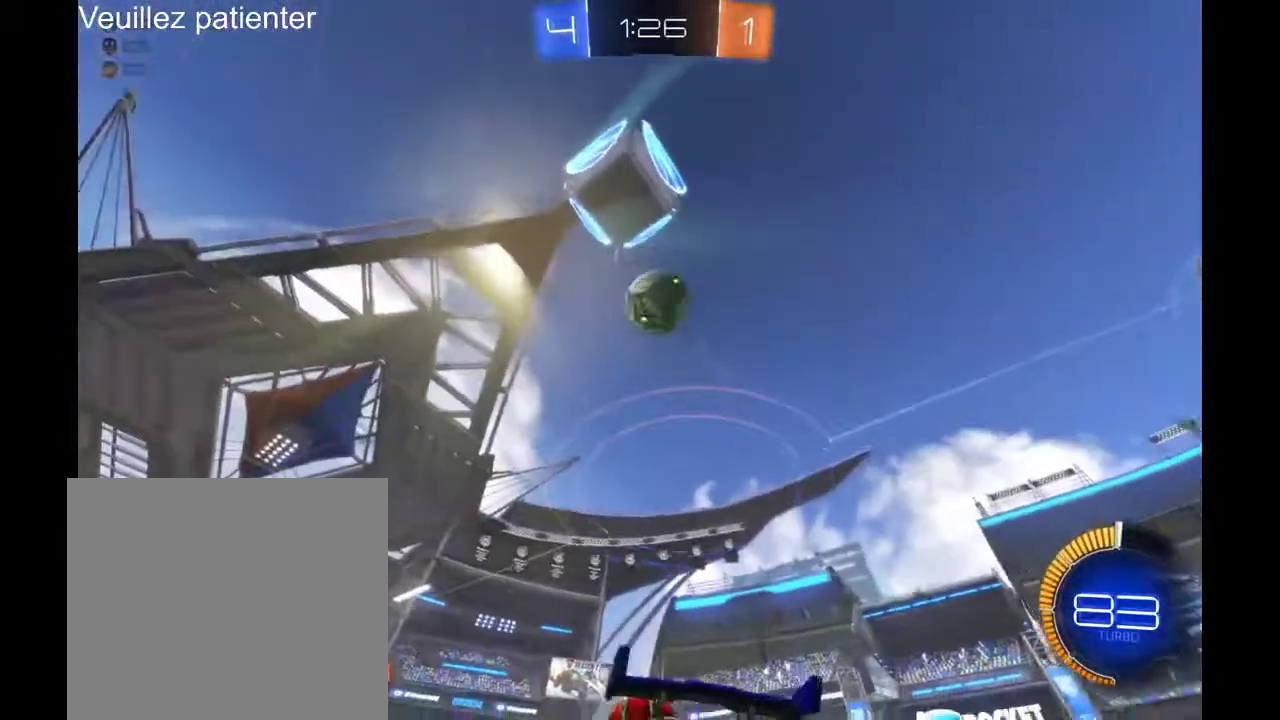
{"buttons": [], "left_stick": "center", "right_stick": "center", "events": [[33, "left_stick", "right"], [267, "left_stick", "center"]]}
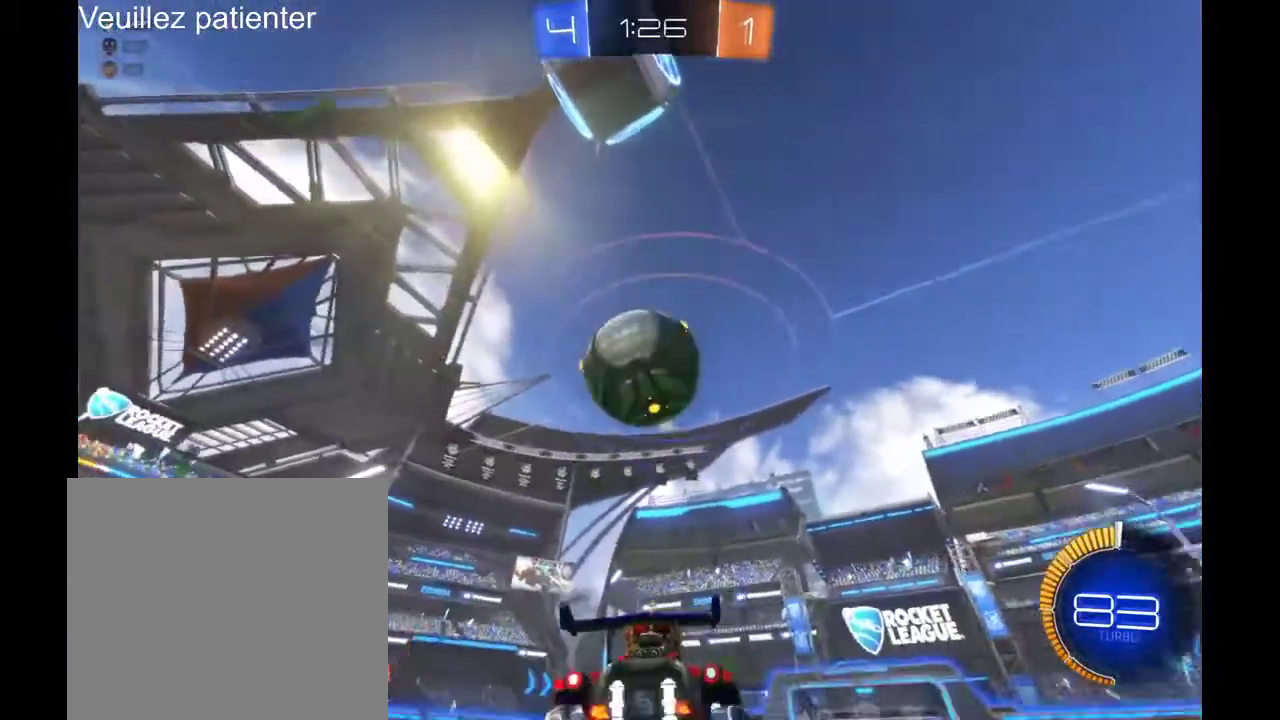
{"buttons": [], "left_stick": "center", "right_stick": "center", "events": [[33, "left_stick", "up"], [167, "A", "down"], [267, "A", "up"], [333, "left_stick", "center"]]}
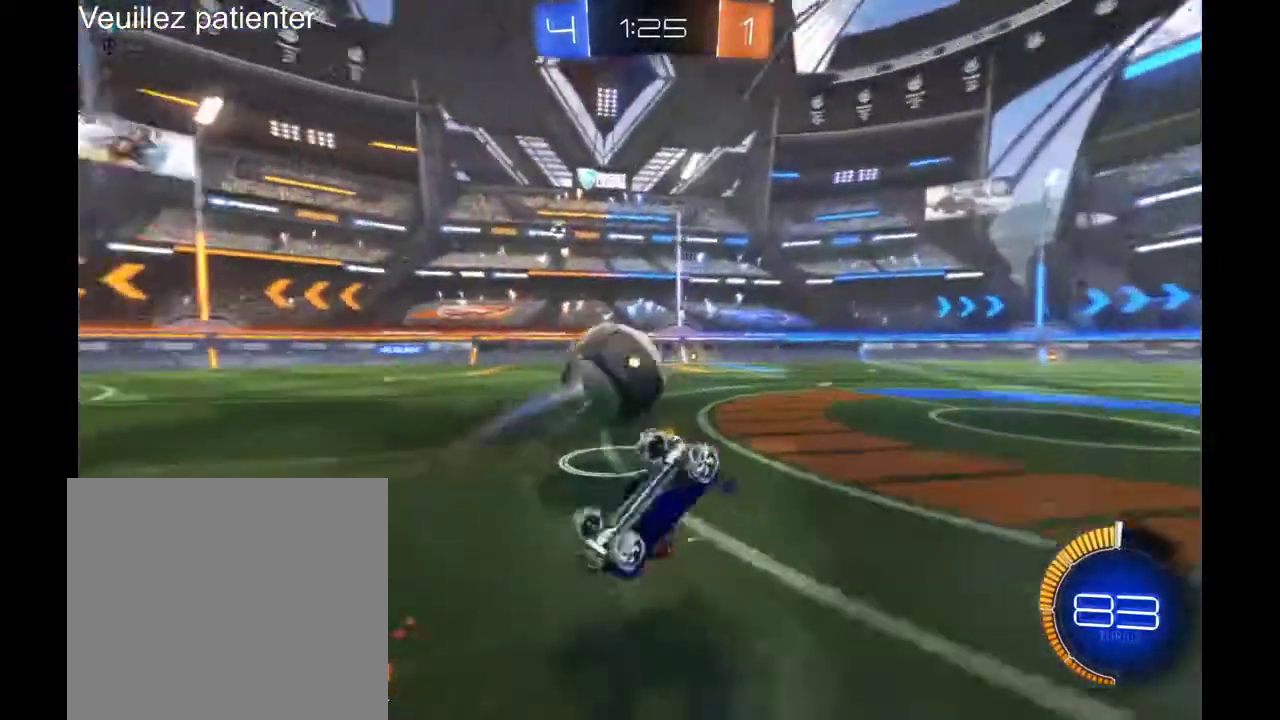
{"buttons": [], "left_stick": "center", "right_stick": "center", "events": []}
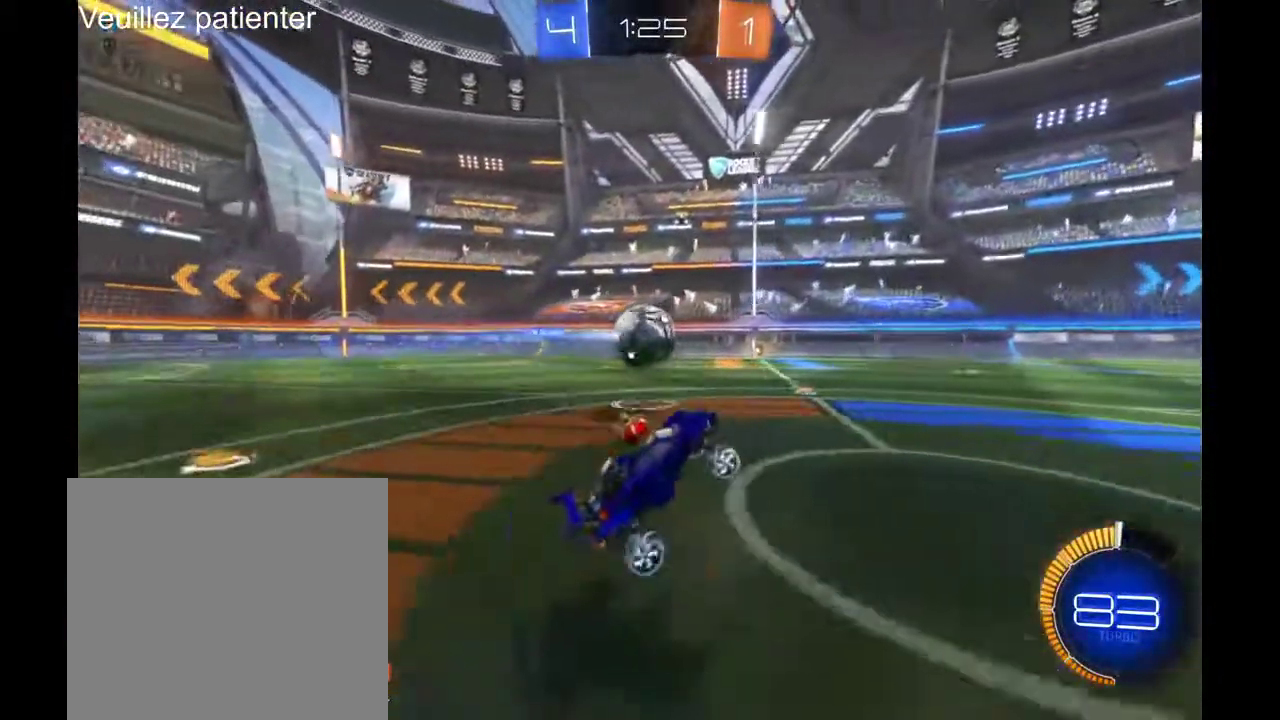
{"buttons": [], "left_stick": "center", "right_stick": "center", "events": []}
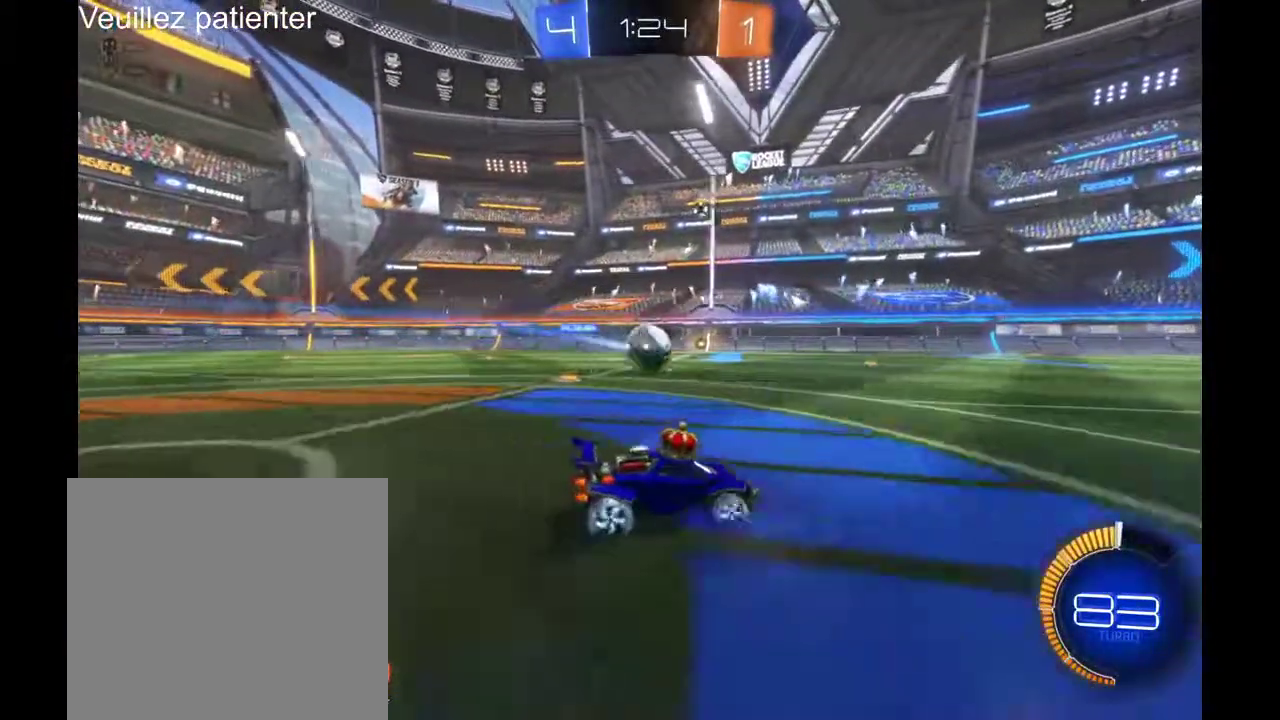
{"buttons": [], "left_stick": "center", "right_stick": "center", "events": [[300, "left_stick", "right"], [467, "left_stick", "center"]]}
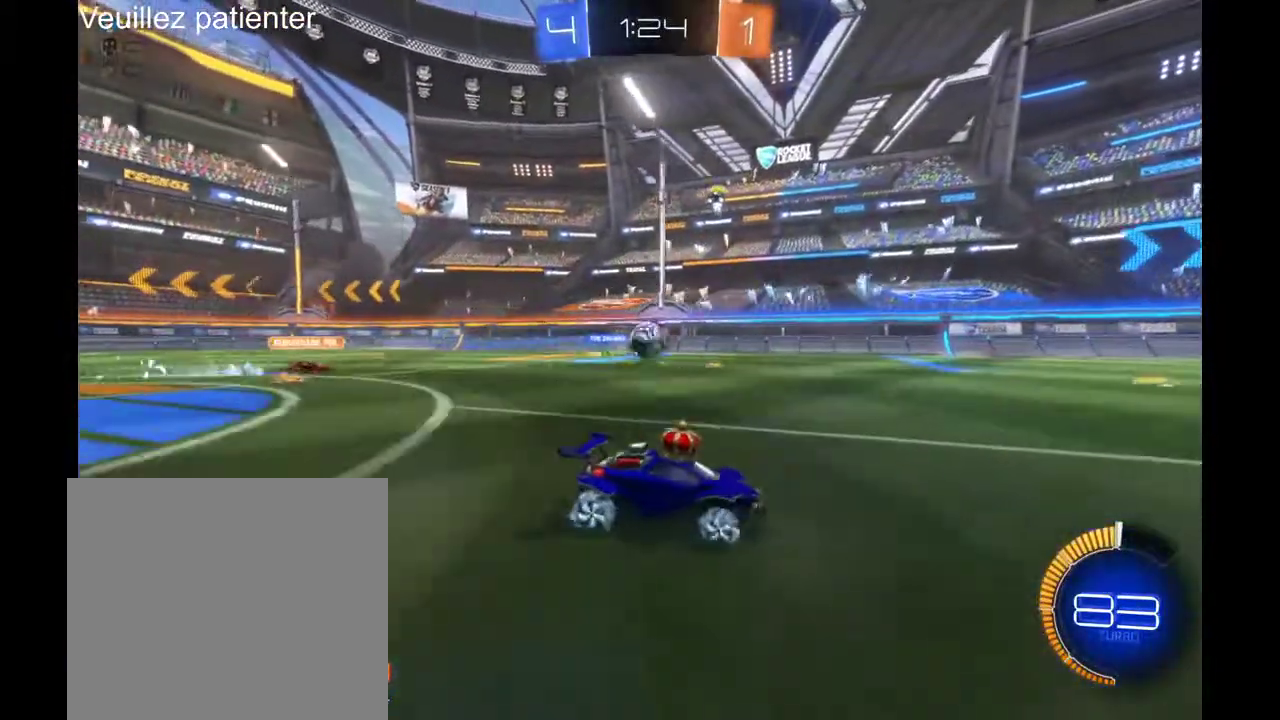
{"buttons": [], "left_stick": "center", "right_stick": "center", "events": []}
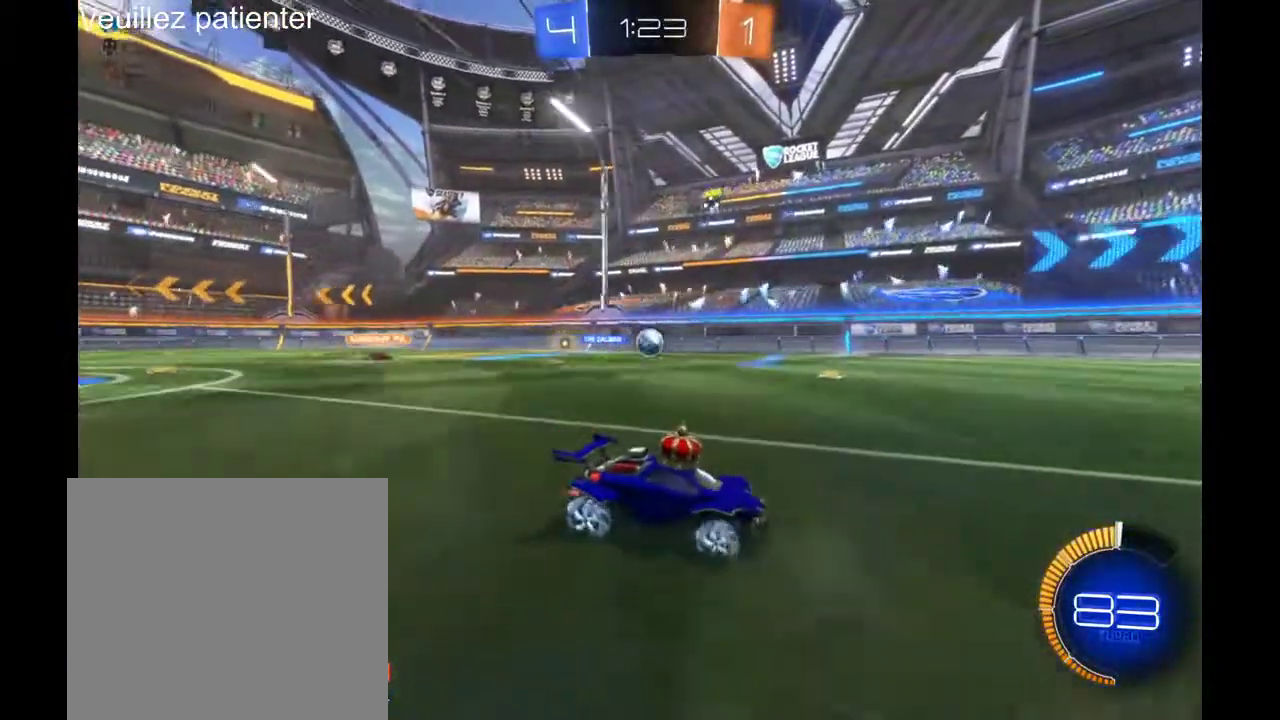
{"buttons": [], "left_stick": "center", "right_stick": "center", "events": []}
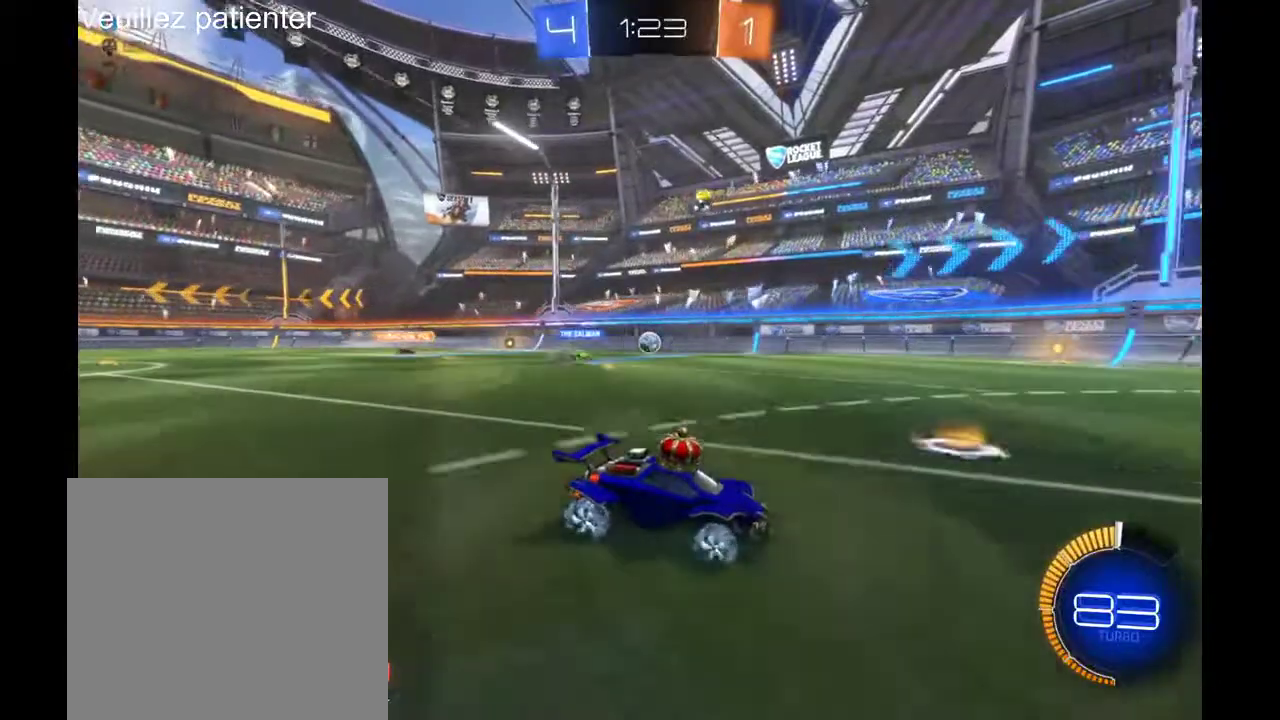
{"buttons": [], "left_stick": "left", "right_stick": "center", "events": [[300, "left_stick", "left"]]}
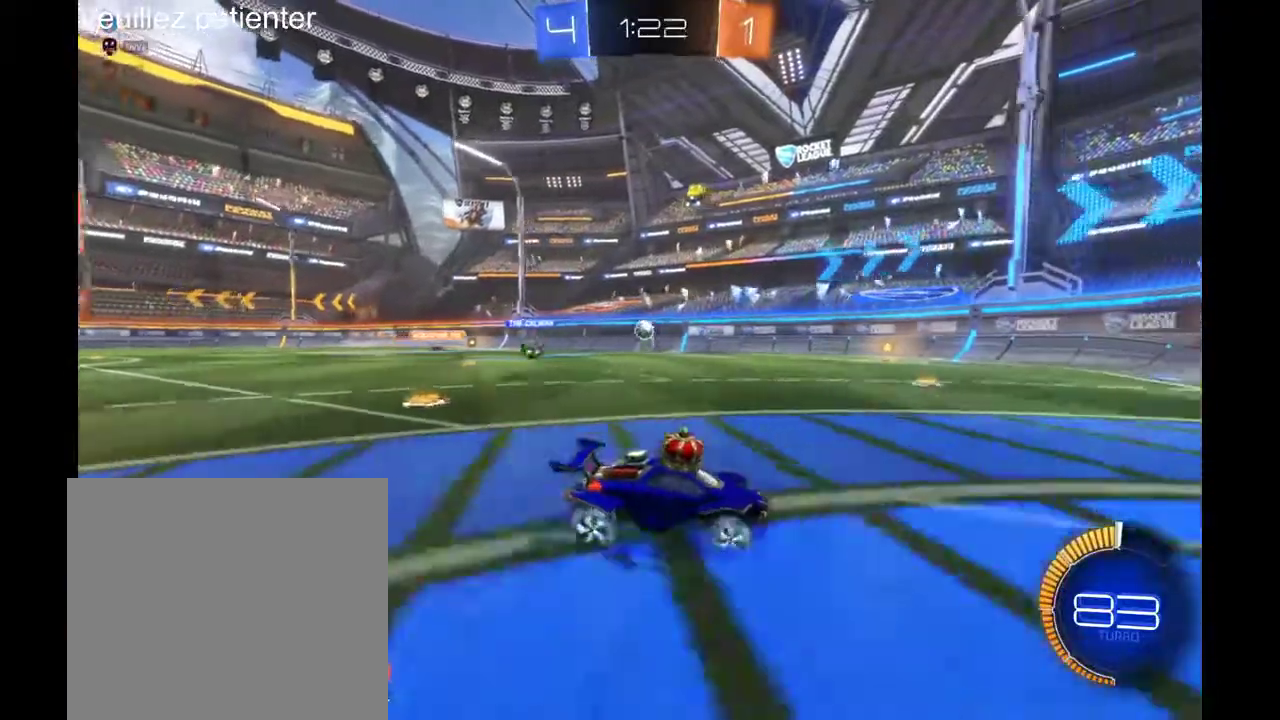
{"buttons": [], "left_stick": "center", "right_stick": "center", "events": [[300, "left_stick", "center"]]}
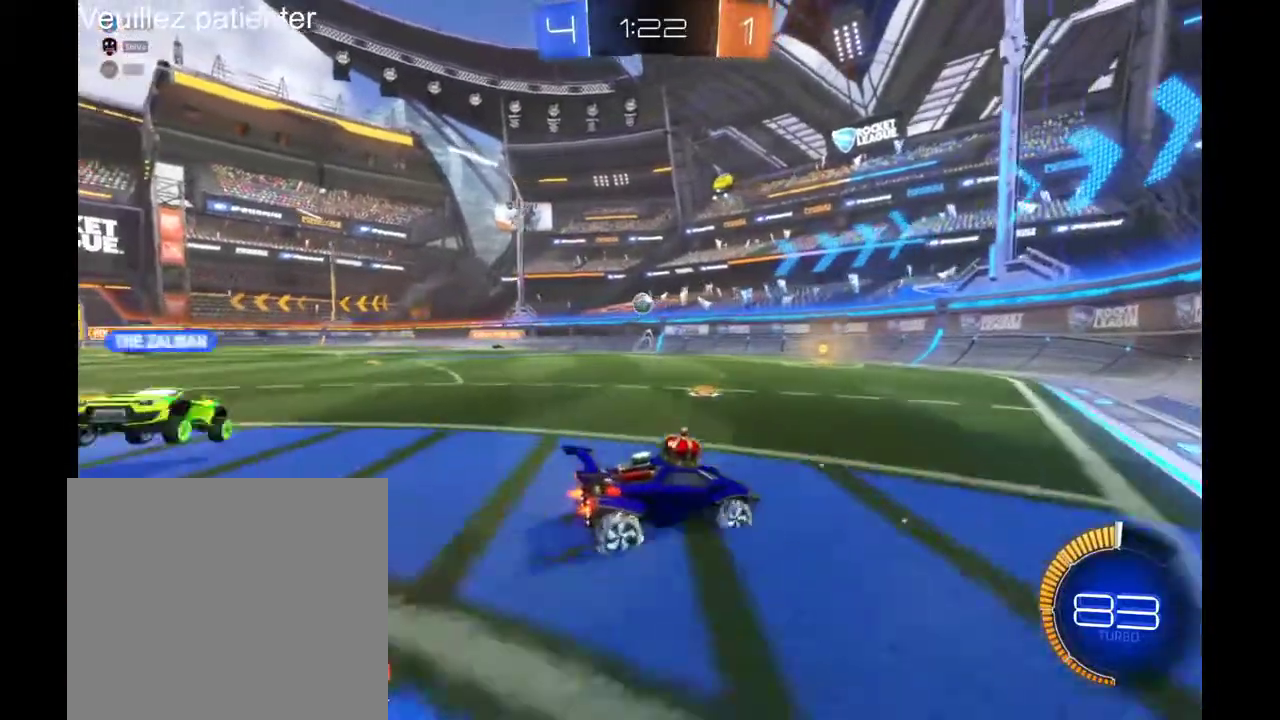
{"buttons": [], "left_stick": "center", "right_stick": "center", "events": [[267, "left_stick", "left"], [367, "left_stick", "center"]]}
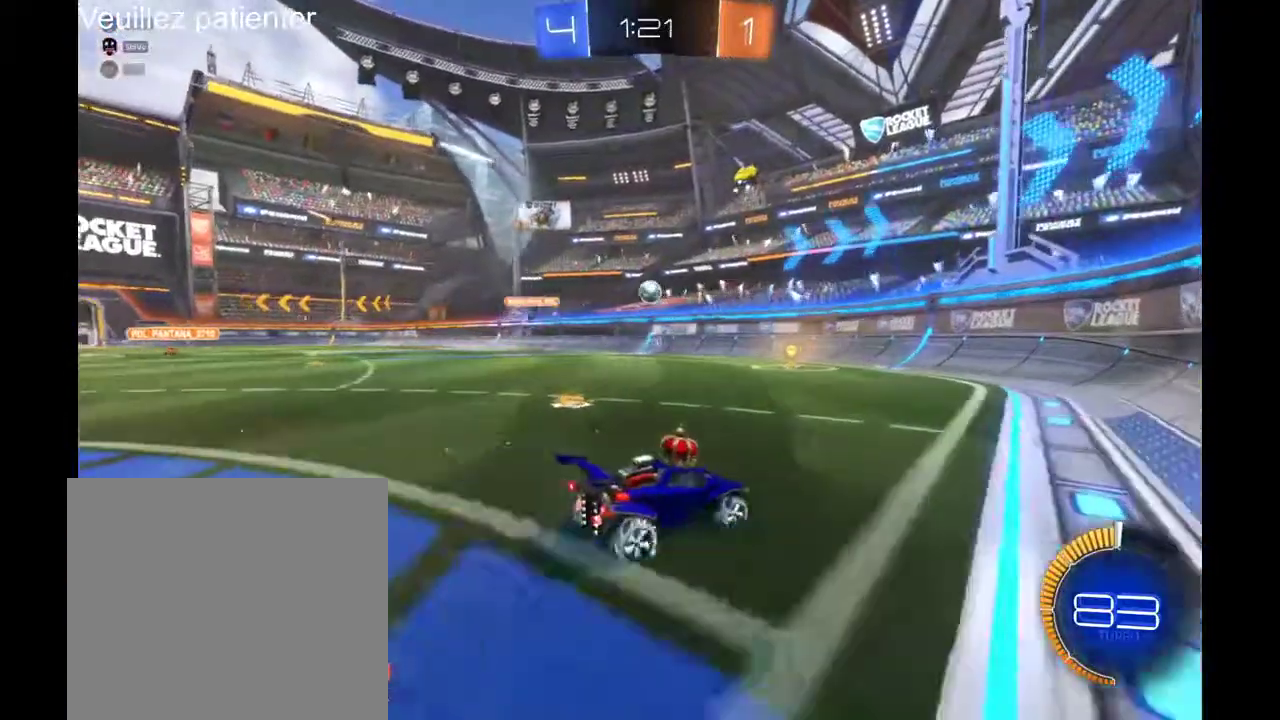
{"buttons": [], "left_stick": "center", "right_stick": "center", "events": [[133, "left_stick", "left"], [333, "left_stick", "center"]]}
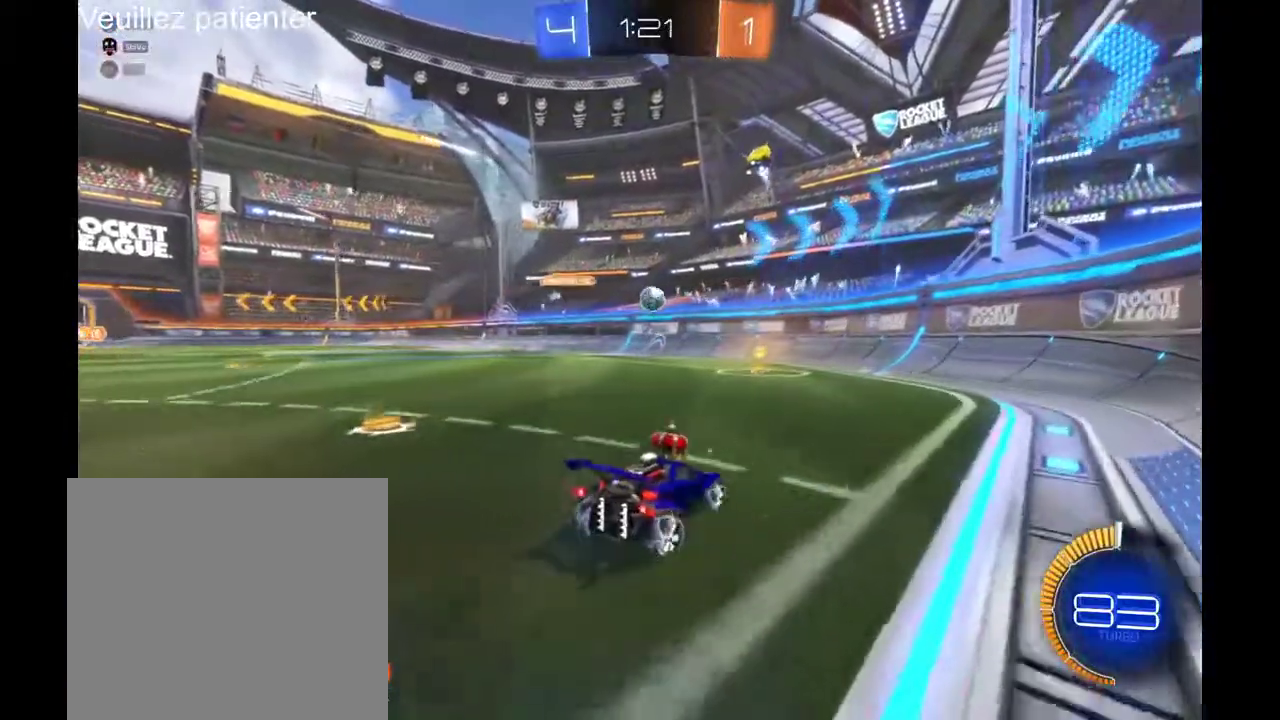
{"buttons": [], "left_stick": "center", "right_stick": "center", "events": []}
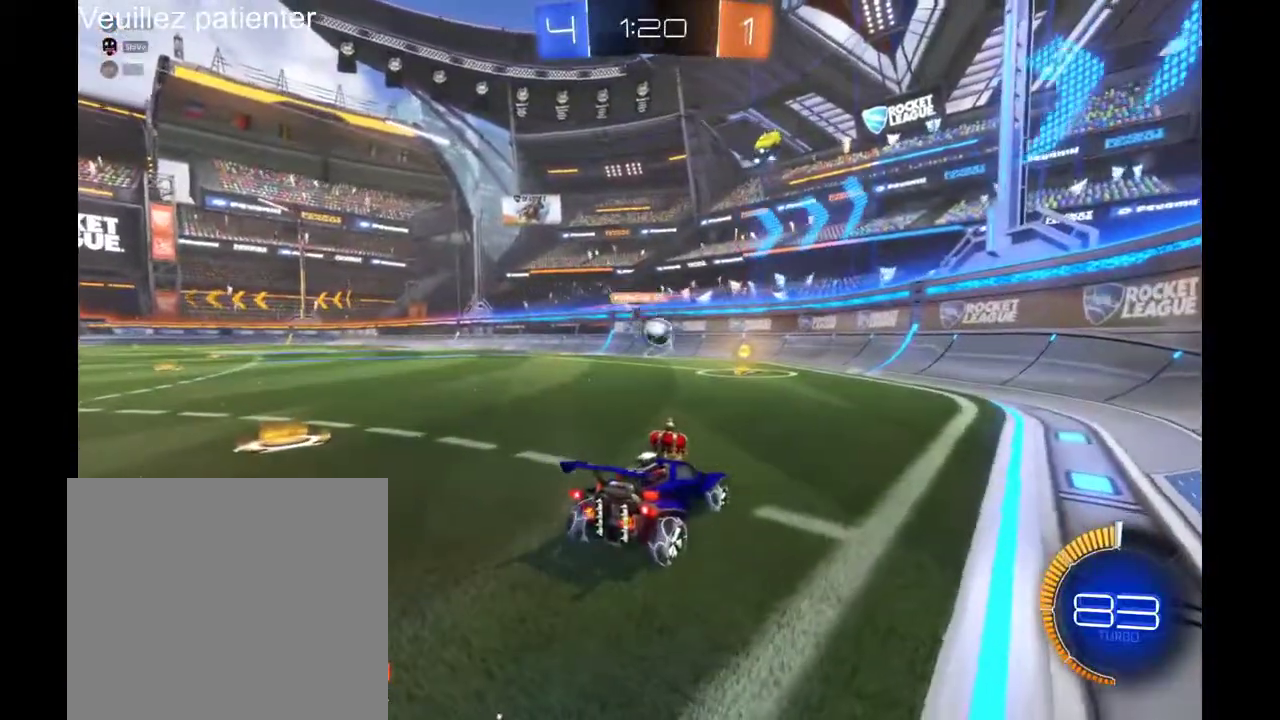
{"buttons": [], "left_stick": "center", "right_stick": "center", "events": []}
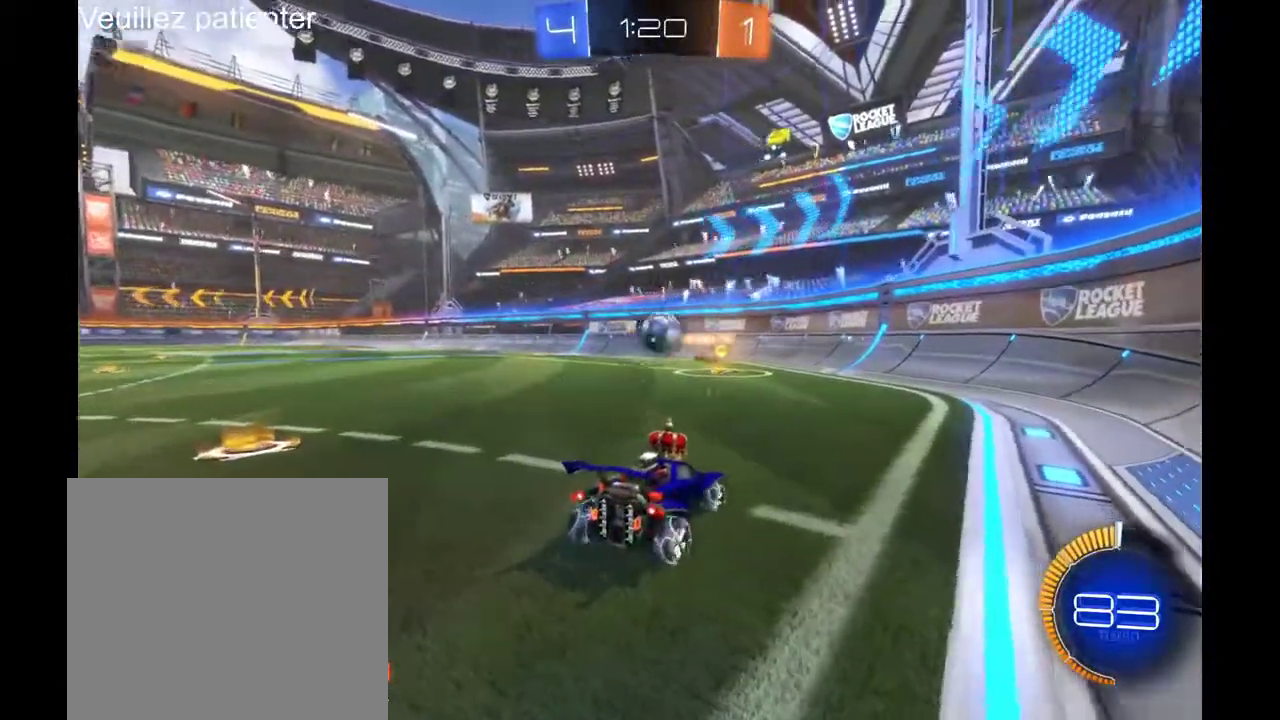
{"buttons": [], "left_stick": "left", "right_stick": "center", "events": [[100, "left_stick", "right"], [233, "left_stick", "center"], [433, "A", "down"], [467, "left_stick", "left"], [500, "A", "up"]]}
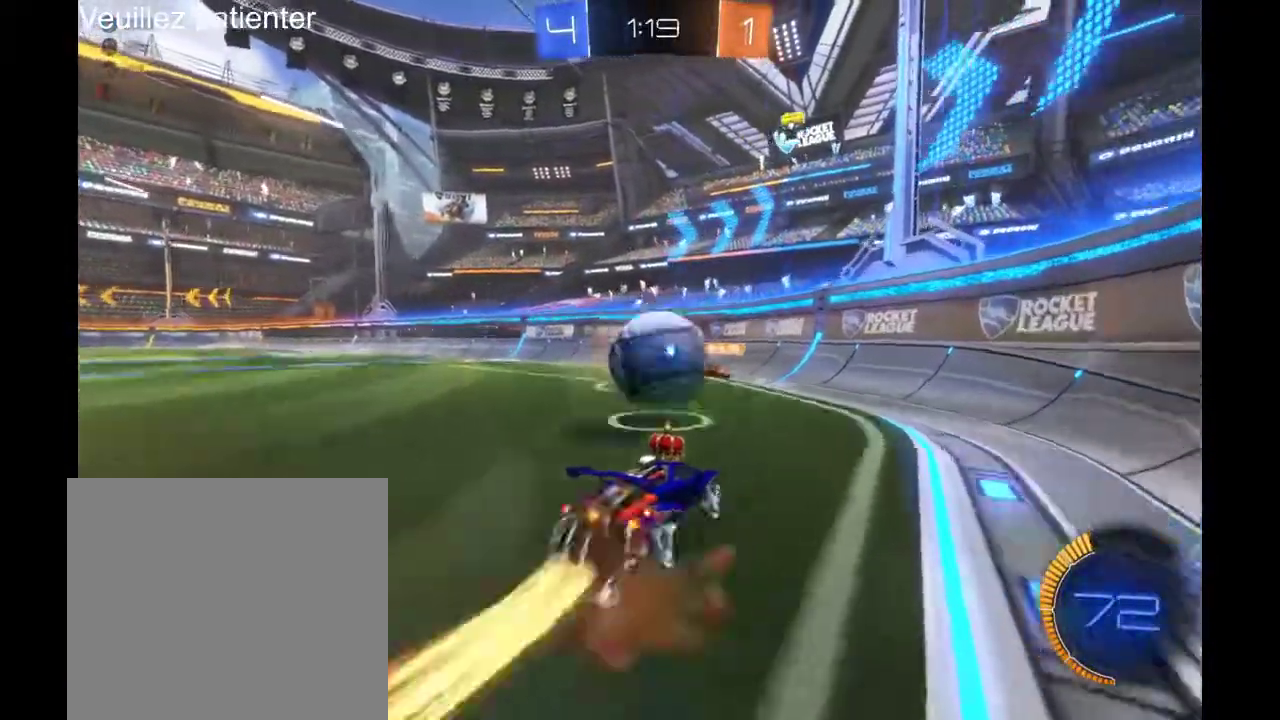
{"buttons": [], "left_stick": "center", "right_stick": "center", "events": [[100, "A", "down"], [167, "A", "up"], [200, "left_stick", "center"]]}
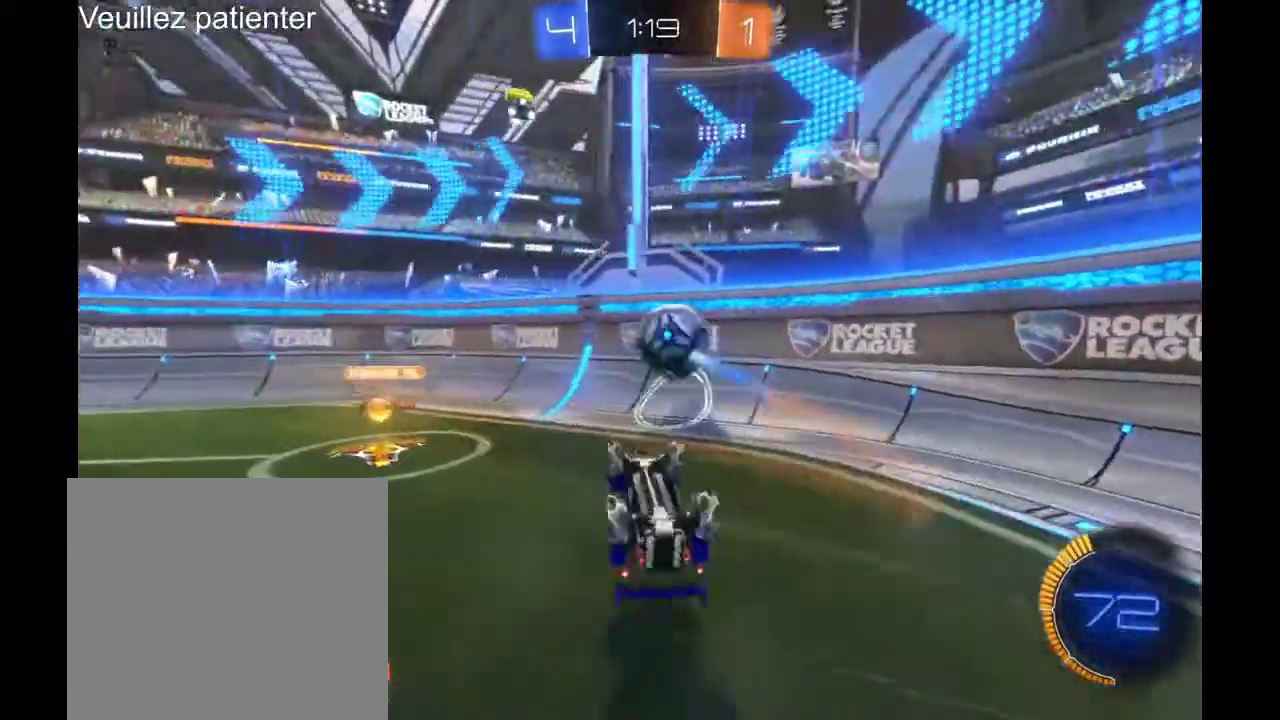
{"buttons": [], "left_stick": "right", "right_stick": "center", "events": [[467, "left_stick", "right"]]}
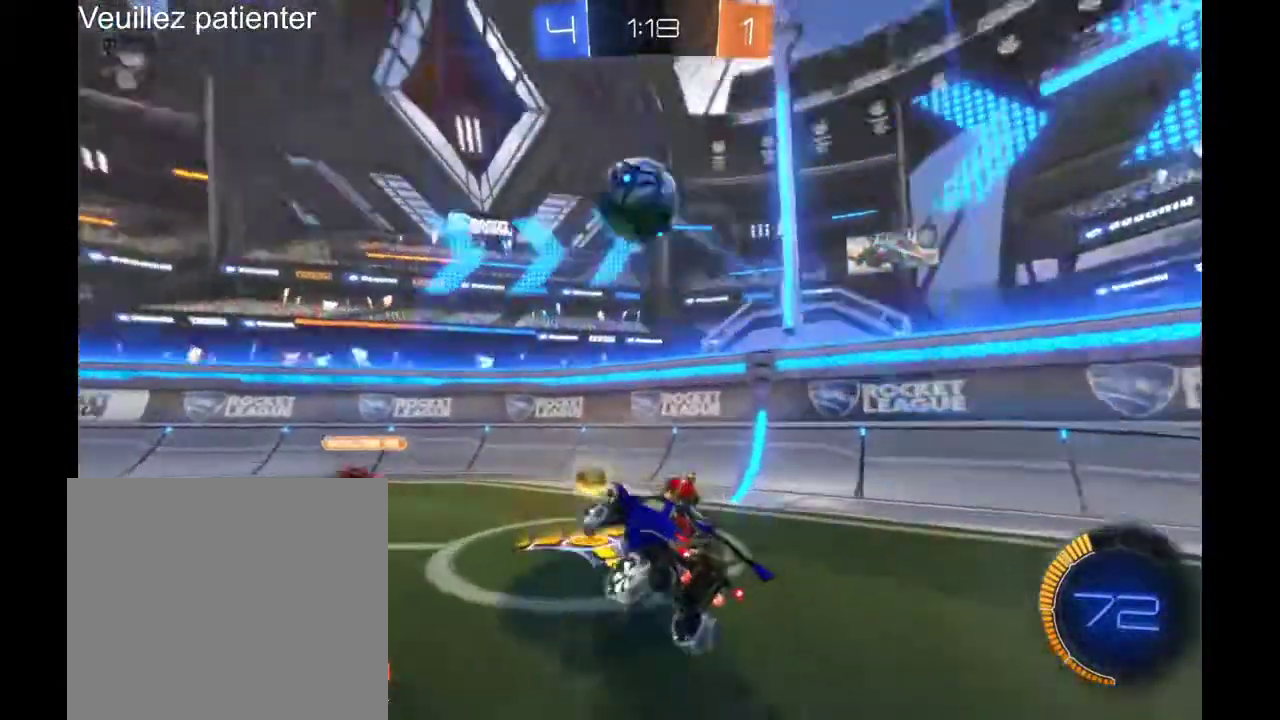
{"buttons": [], "left_stick": "left", "right_stick": "center", "events": [[433, "left_stick", "left"]]}
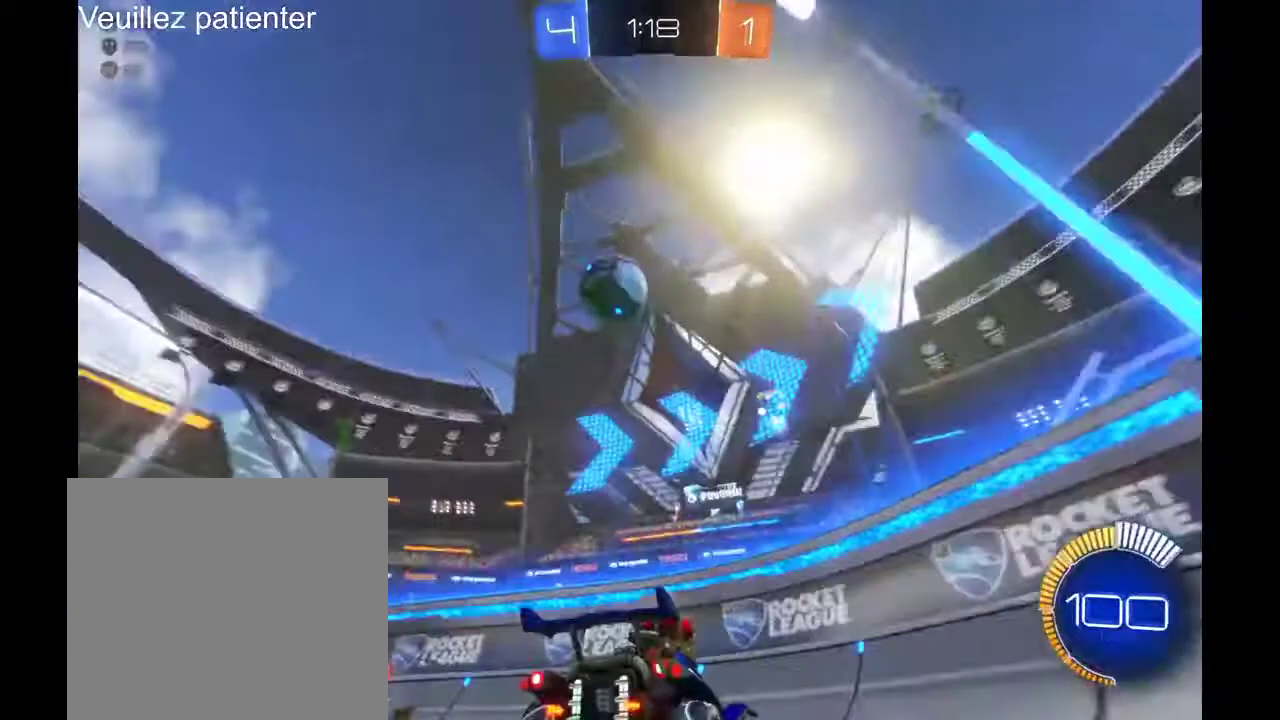
{"buttons": [], "left_stick": "center", "right_stick": "center", "events": [[367, "left_stick", "center"]]}